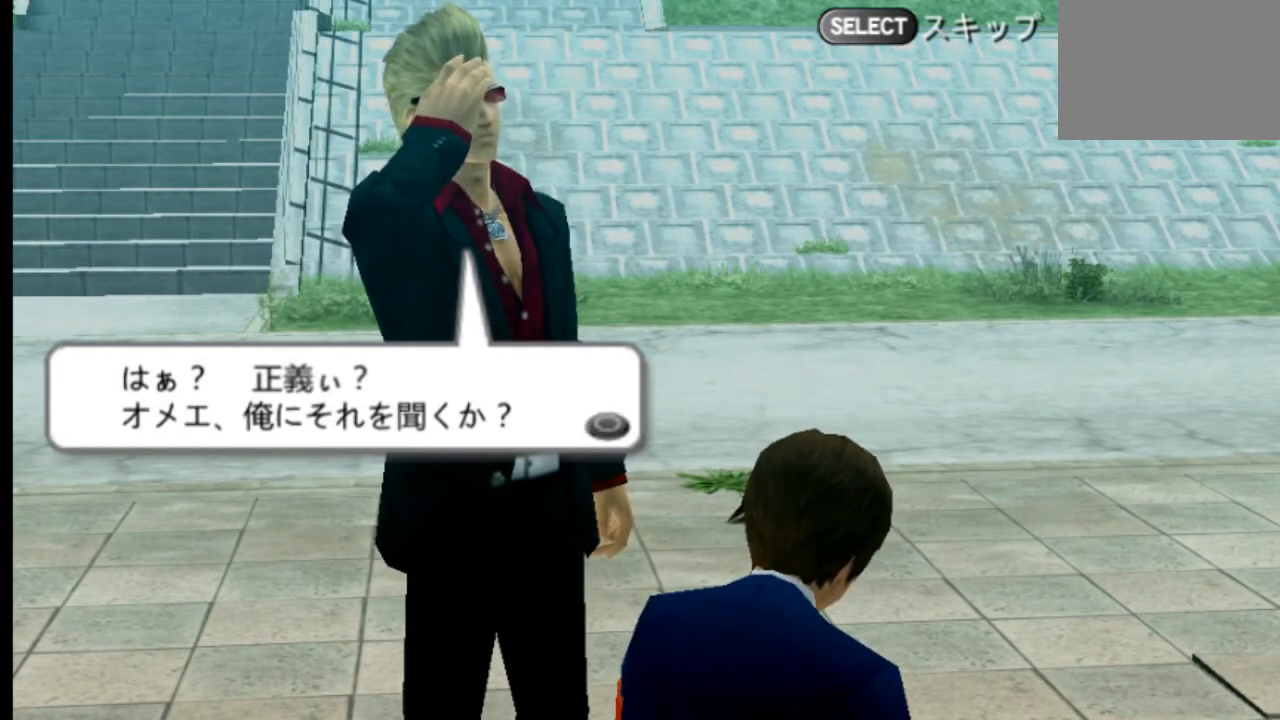
Gameplay with a controller (PlayStation layout); each line is a JSON object with the inputs held at the frame after it. "events" lists button and stick changes between this image and that frame as [ms after this image, input, new state], when the widget could be followed in between. Not read: L3 R3 SELECT START.
{"buttons": [], "left_stick": "center", "right_stick": "center", "events": []}
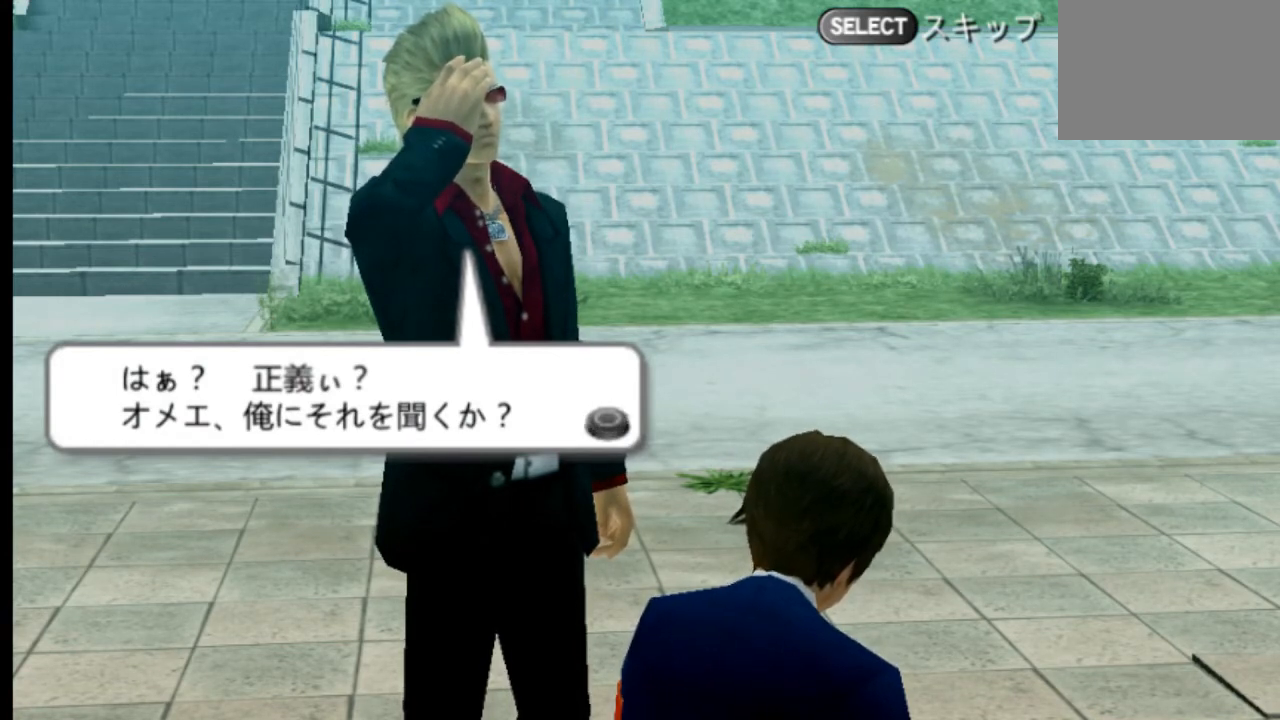
{"buttons": [], "left_stick": "center", "right_stick": "center", "events": []}
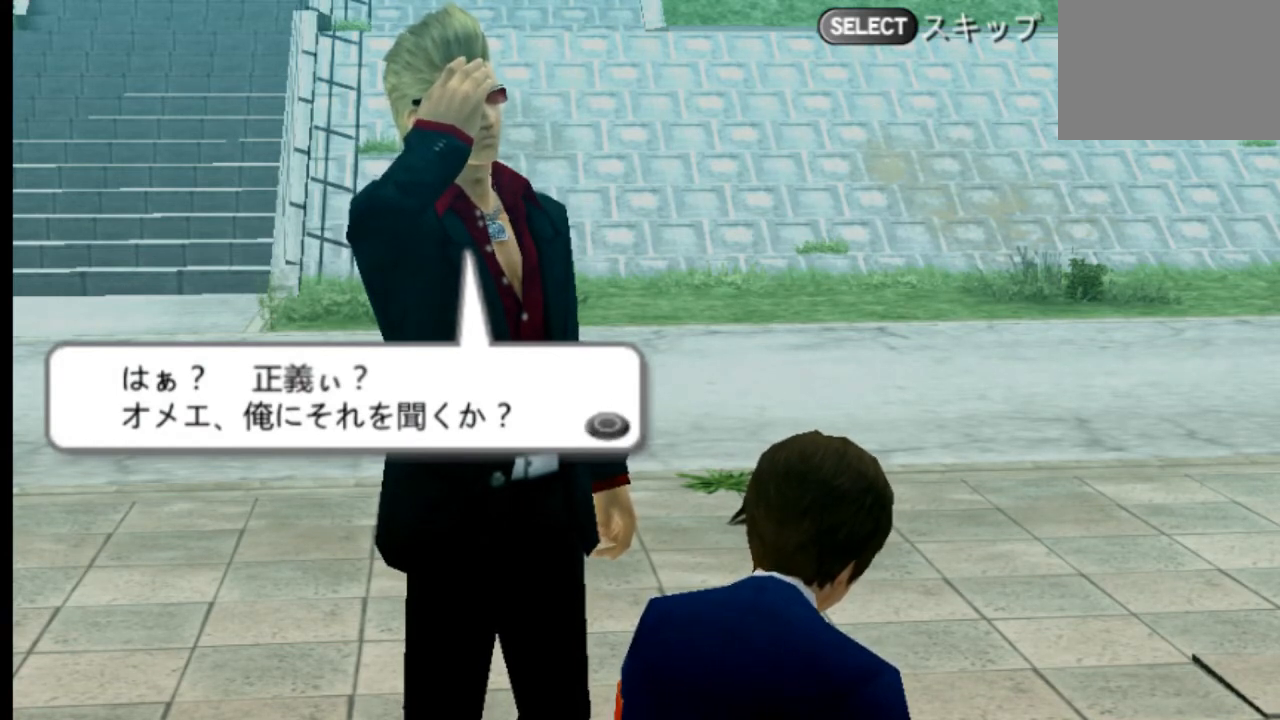
{"buttons": ["CIRCLE"], "left_stick": "center", "right_stick": "center", "events": [[459, "CIRCLE", "down"]]}
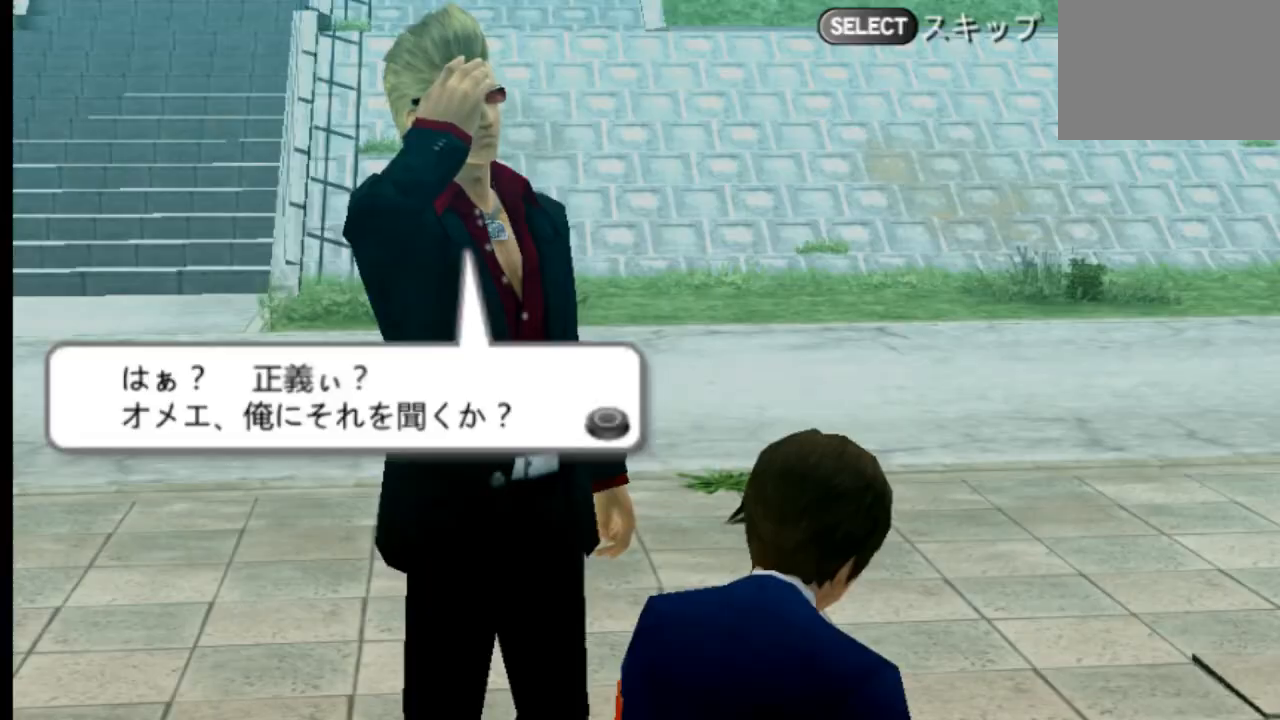
{"buttons": [], "left_stick": "center", "right_stick": "center", "events": [[42, "CIRCLE", "up"]]}